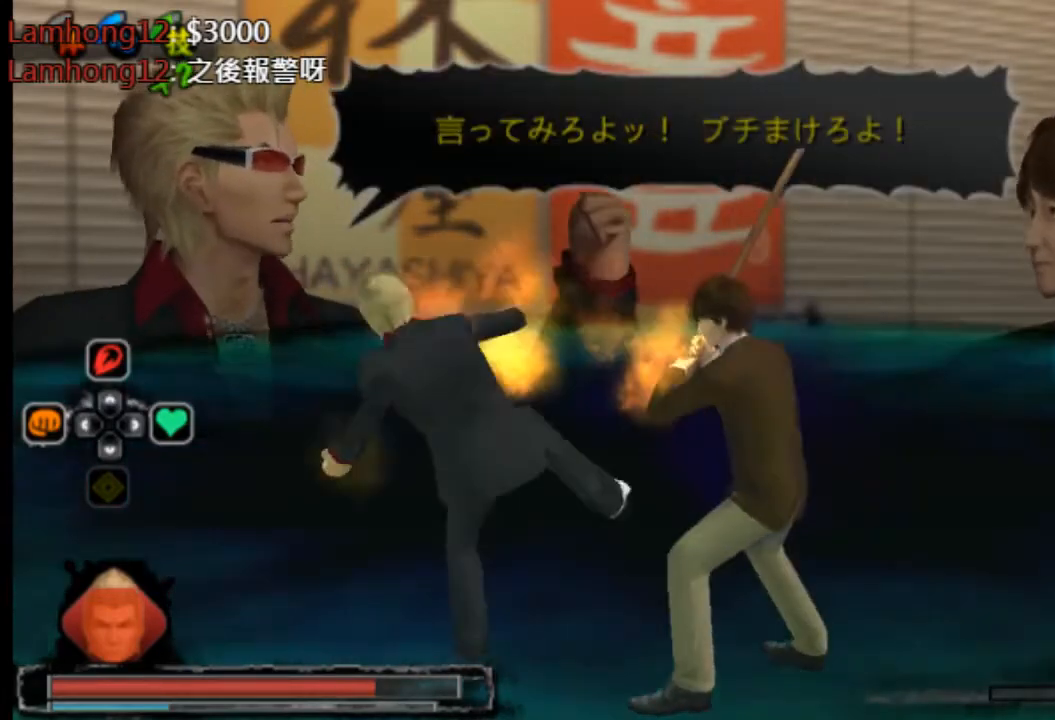
Gameplay with a controller (PlayStation layout); each line is a JSON object with the inputs held at the frame after it. "events" lists button and stick changes between this image and that frame as [ms after this image, input, new state], when the widget could be followed in between. Not read: L3 R2 R3 SELECT START.
{"buttons": ["SQUARE"], "left_stick": "center", "right_stick": "center", "events": [[42, "SQUARE", "up"], [209, "SQUARE", "down"], [292, "SQUARE", "up"], [334, "SQUARE", "down"], [417, "SQUARE", "up"], [501, "SQUARE", "down"]]}
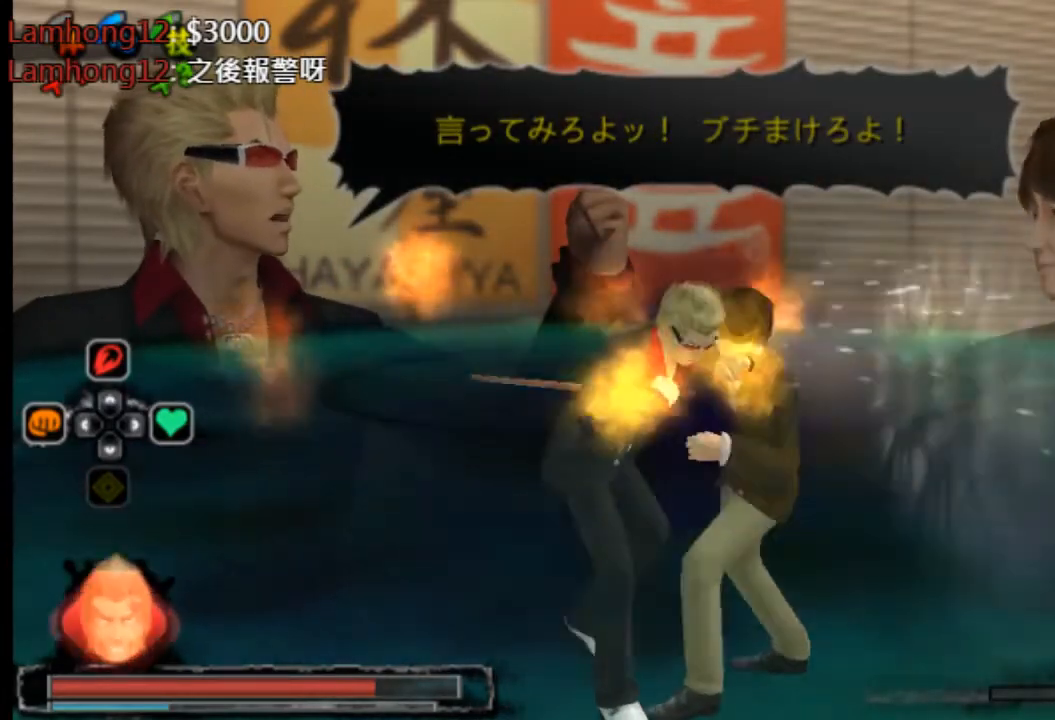
{"buttons": [], "left_stick": "center", "right_stick": "center", "events": [[83, "SQUARE", "up"], [125, "SQUARE", "down"], [166, "SQUARE", "up"], [250, "SQUARE", "down"], [333, "SQUARE", "up"], [375, "SQUARE", "down"], [417, "SQUARE", "up"]]}
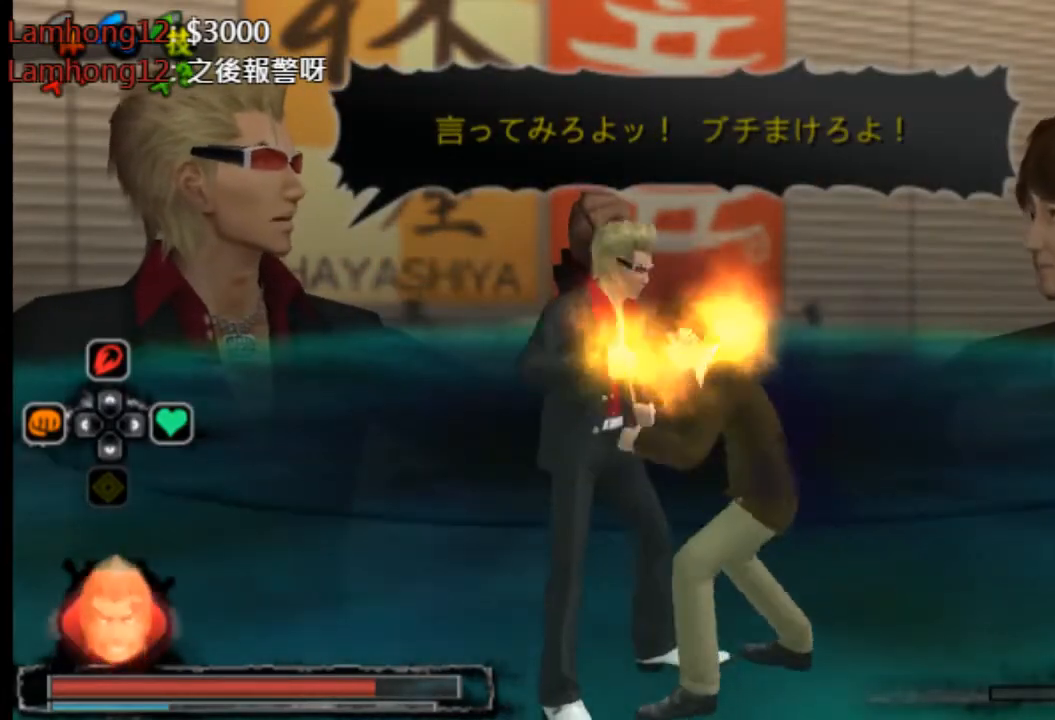
{"buttons": ["SQUARE"], "left_stick": "center", "right_stick": "center", "events": [[84, "SQUARE", "down"], [126, "SQUARE", "up"], [167, "SQUARE", "down"], [251, "SQUARE", "up"], [334, "SQUARE", "down"], [376, "SQUARE", "up"], [459, "SQUARE", "down"]]}
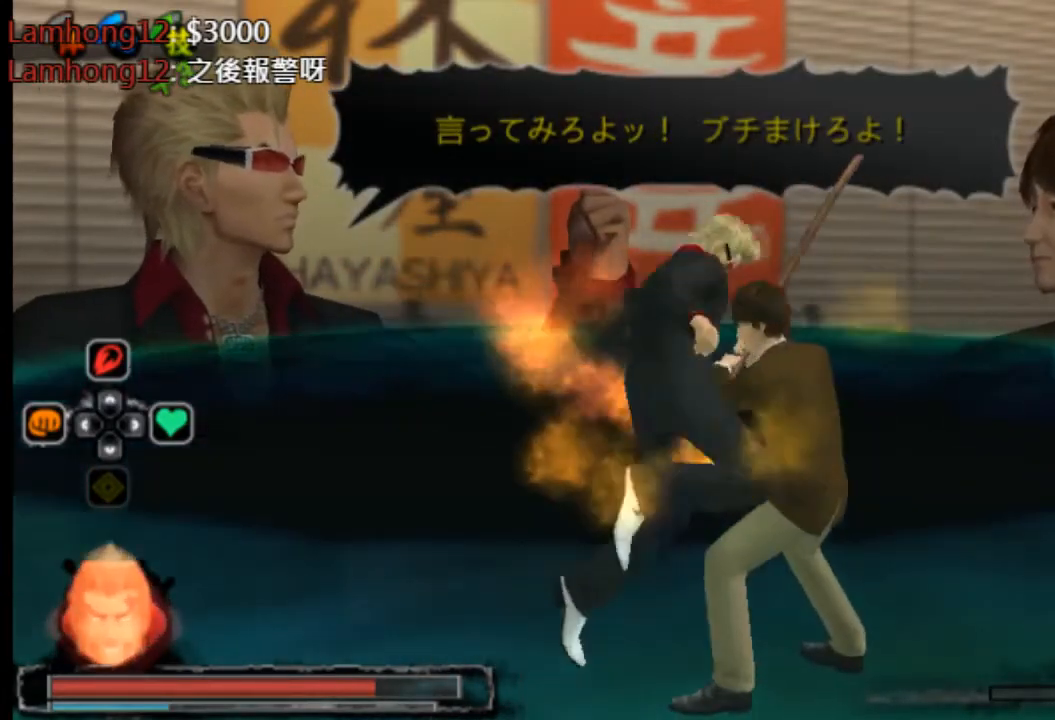
{"buttons": ["SQUARE"], "left_stick": "center", "right_stick": "center", "events": [[42, "SQUARE", "up"], [125, "SQUARE", "down"], [209, "SQUARE", "up"], [250, "SQUARE", "down"], [334, "SQUARE", "up"], [500, "SQUARE", "down"]]}
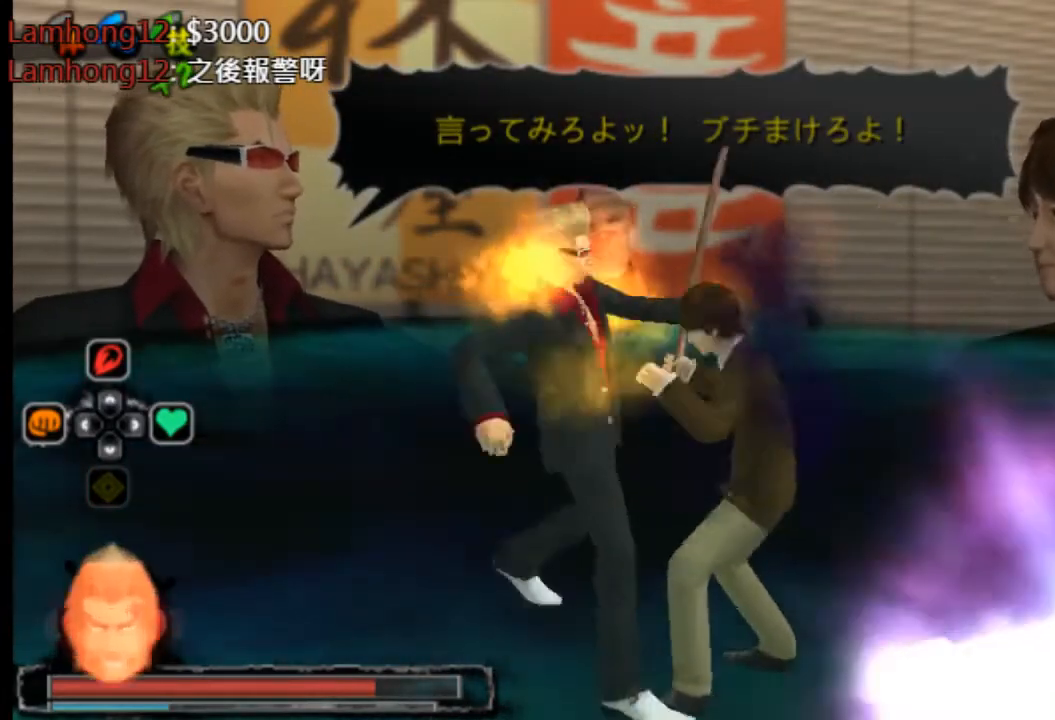
{"buttons": [], "left_stick": "center", "right_stick": "center", "events": [[84, "SQUARE", "up"], [126, "SQUARE", "down"], [251, "SQUARE", "up"]]}
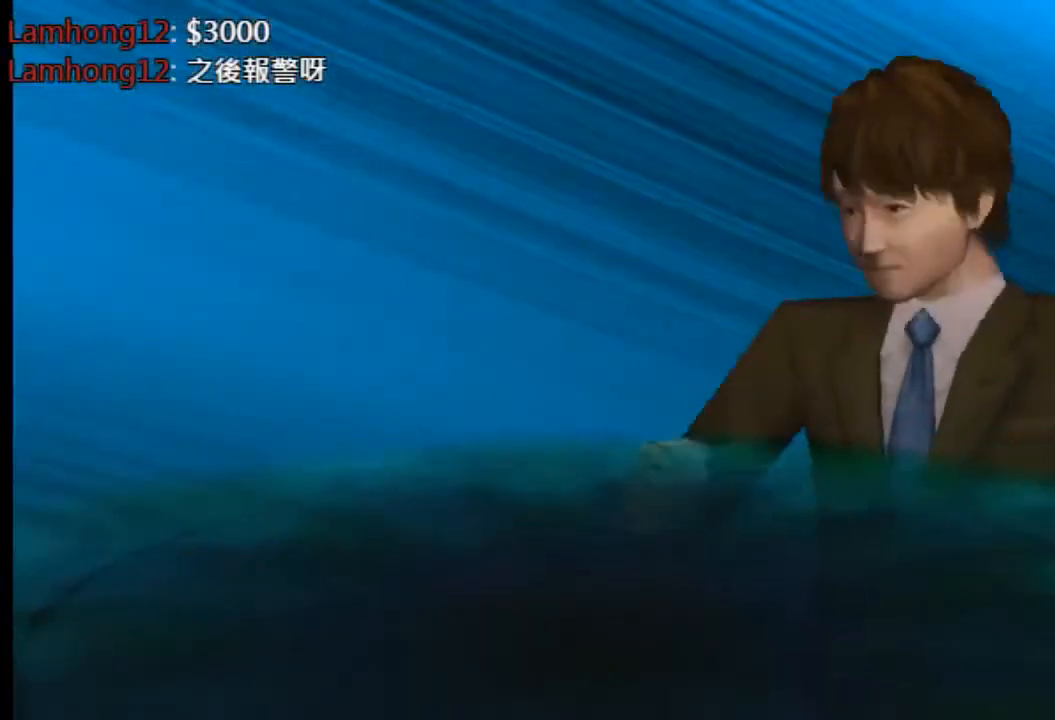
{"buttons": [], "left_stick": "center", "right_stick": "center", "events": []}
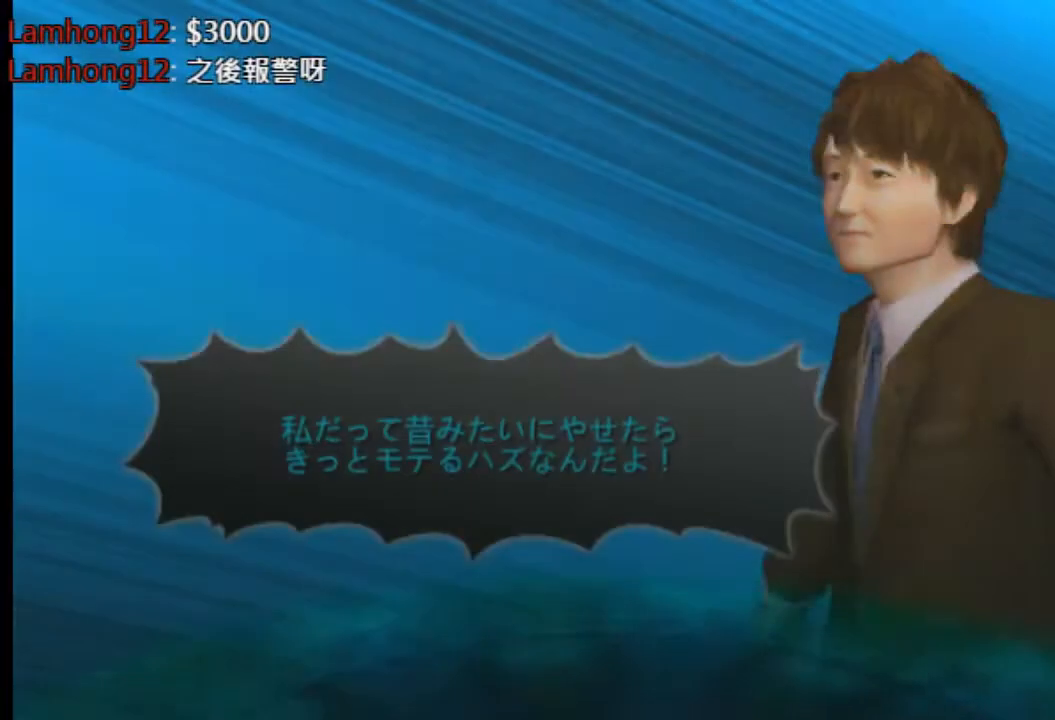
{"buttons": [], "left_stick": "center", "right_stick": "center", "events": []}
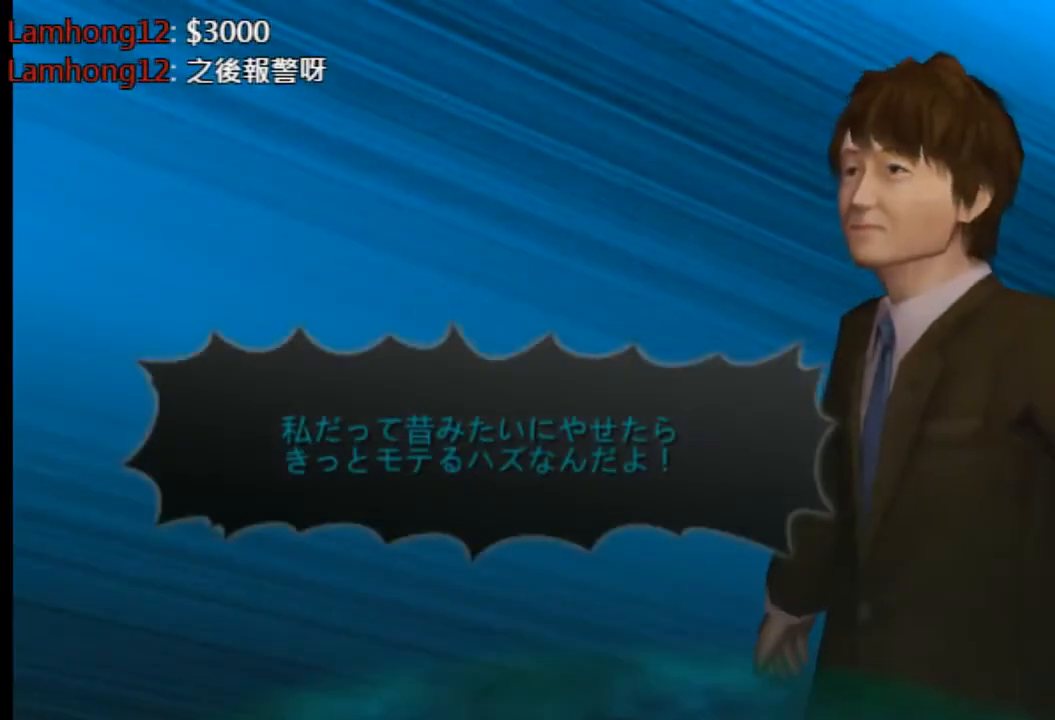
{"buttons": [], "left_stick": "center", "right_stick": "center", "events": []}
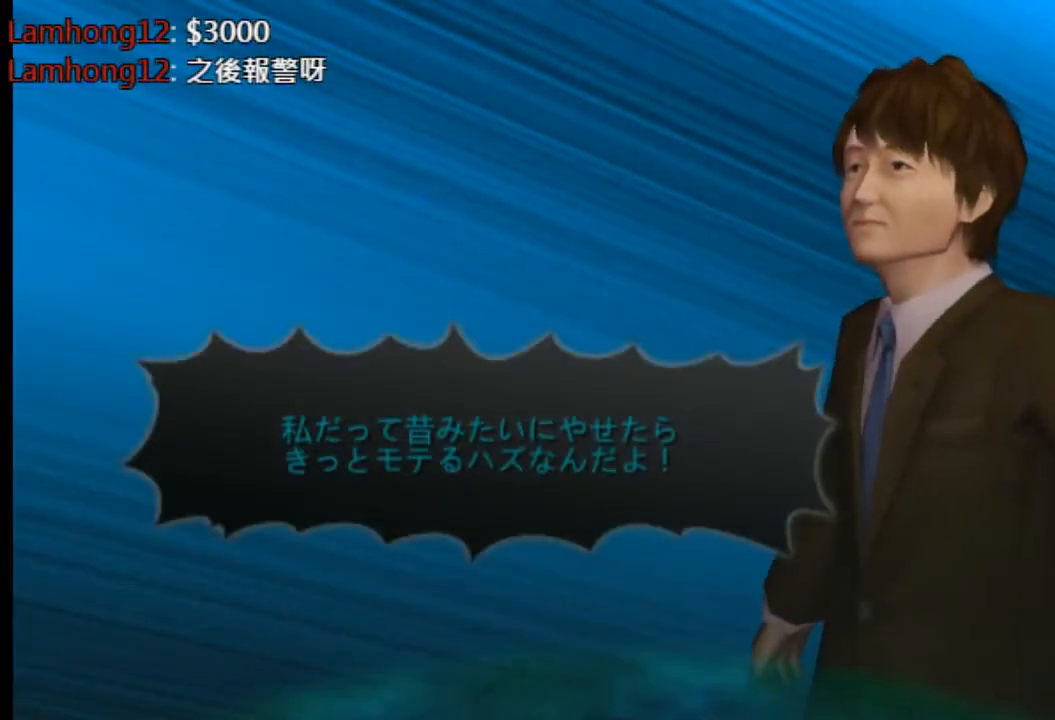
{"buttons": [], "left_stick": "center", "right_stick": "center", "events": []}
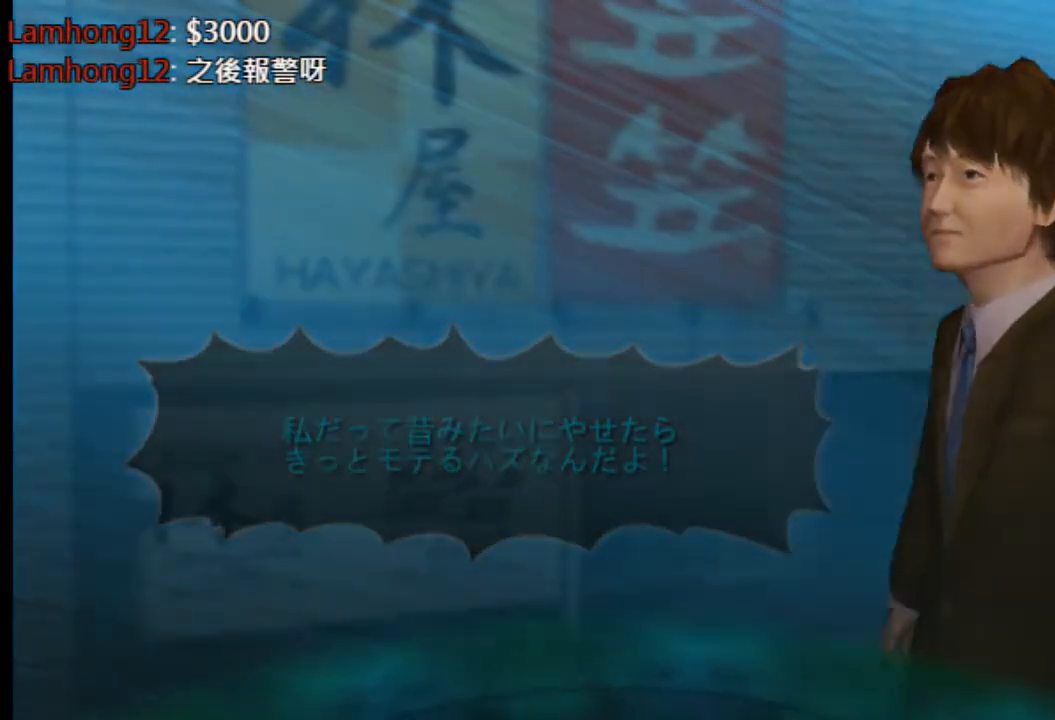
{"buttons": [], "left_stick": "center", "right_stick": "center", "events": []}
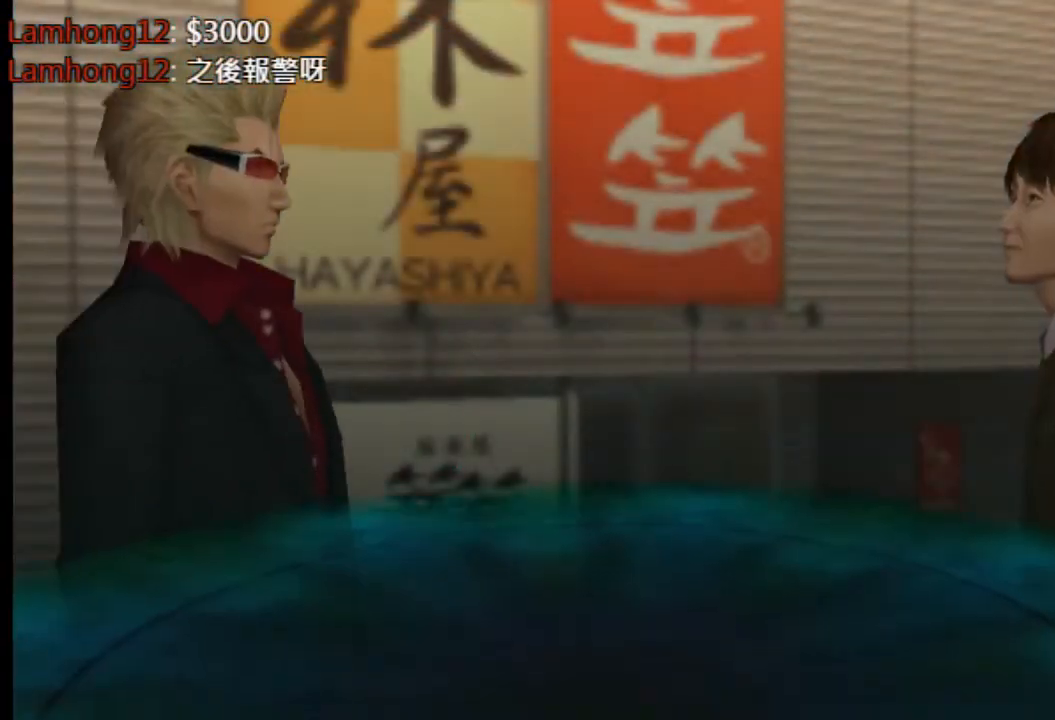
{"buttons": [], "left_stick": "center", "right_stick": "center", "events": []}